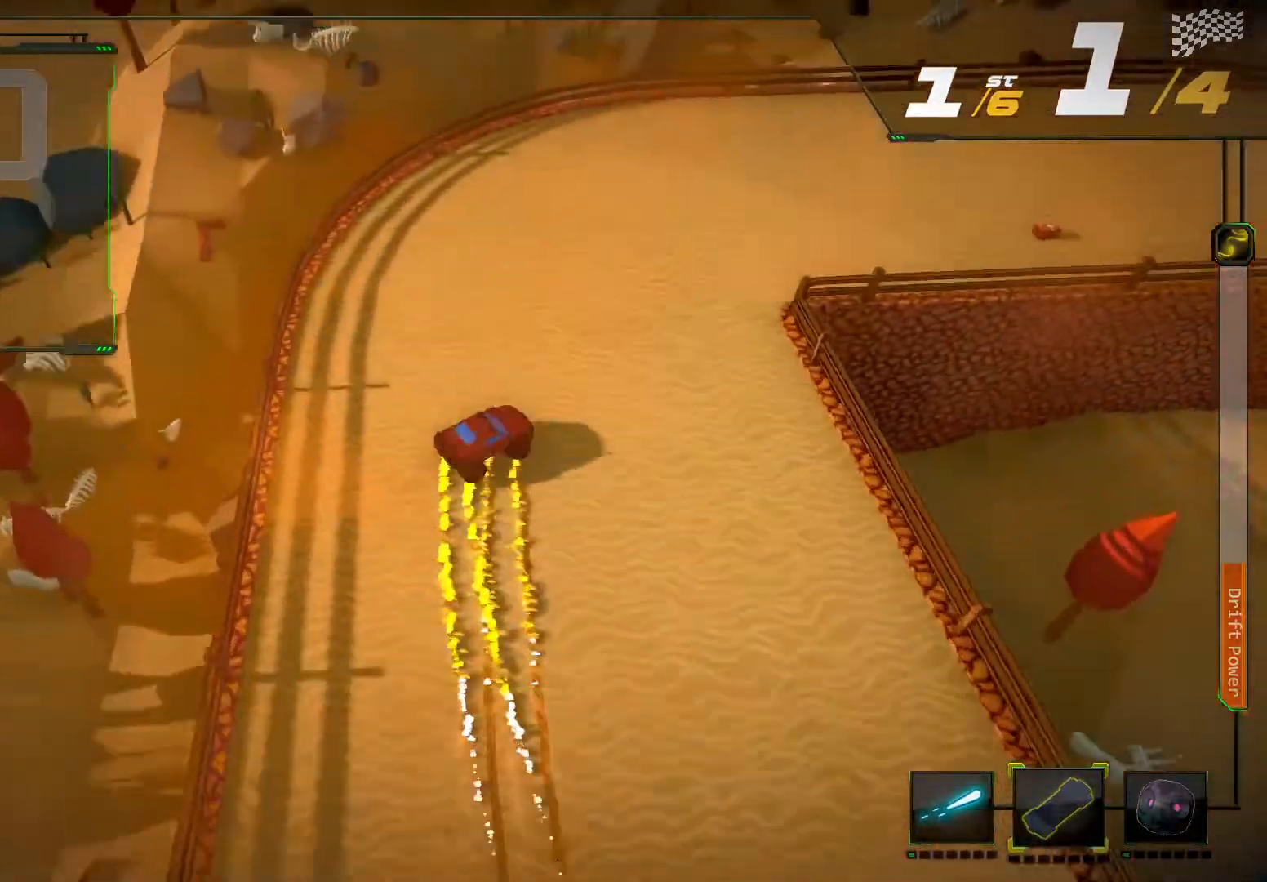
Gameplay with a controller (Xbox layout); each line is a JSON object with the inputs held at the frame after it (dt_ms = milliseconds from this image to that frame). "events" lists button and stick changes between this image and that frame as [ms after this image, input, new state], when the widget could be followed in between. Not read: L3 R3.
{"dt_ms": 500, "buttons": ["L2", "R2"], "left_stick": "center", "right_stick": "center", "events": [[267, "right_stick", "center"], [333, "left_stick", "center"], [433, "L2", "down"]]}
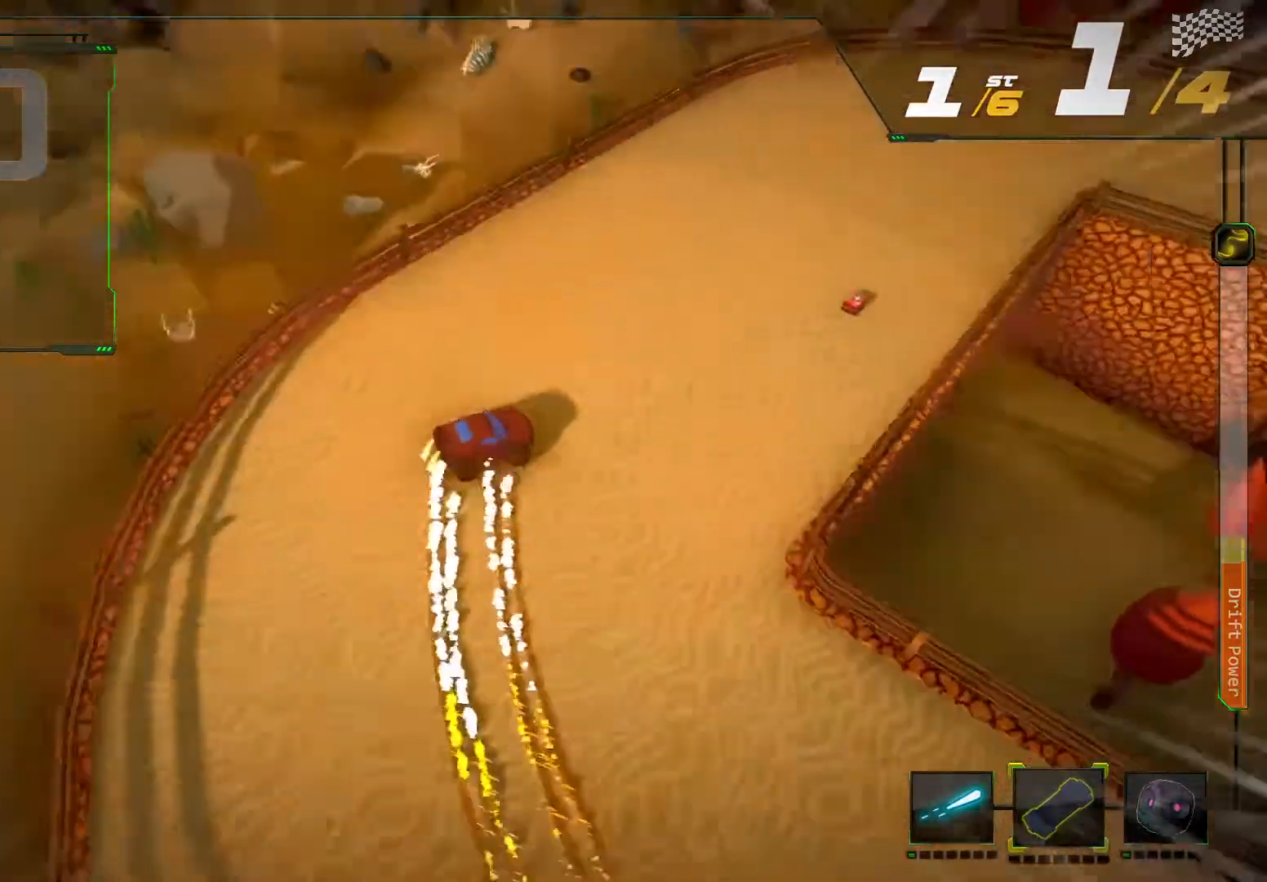
{"dt_ms": 500, "buttons": ["R2"], "left_stick": "left", "right_stick": "center", "events": [[133, "L2", "up"], [500, "left_stick", "left"]]}
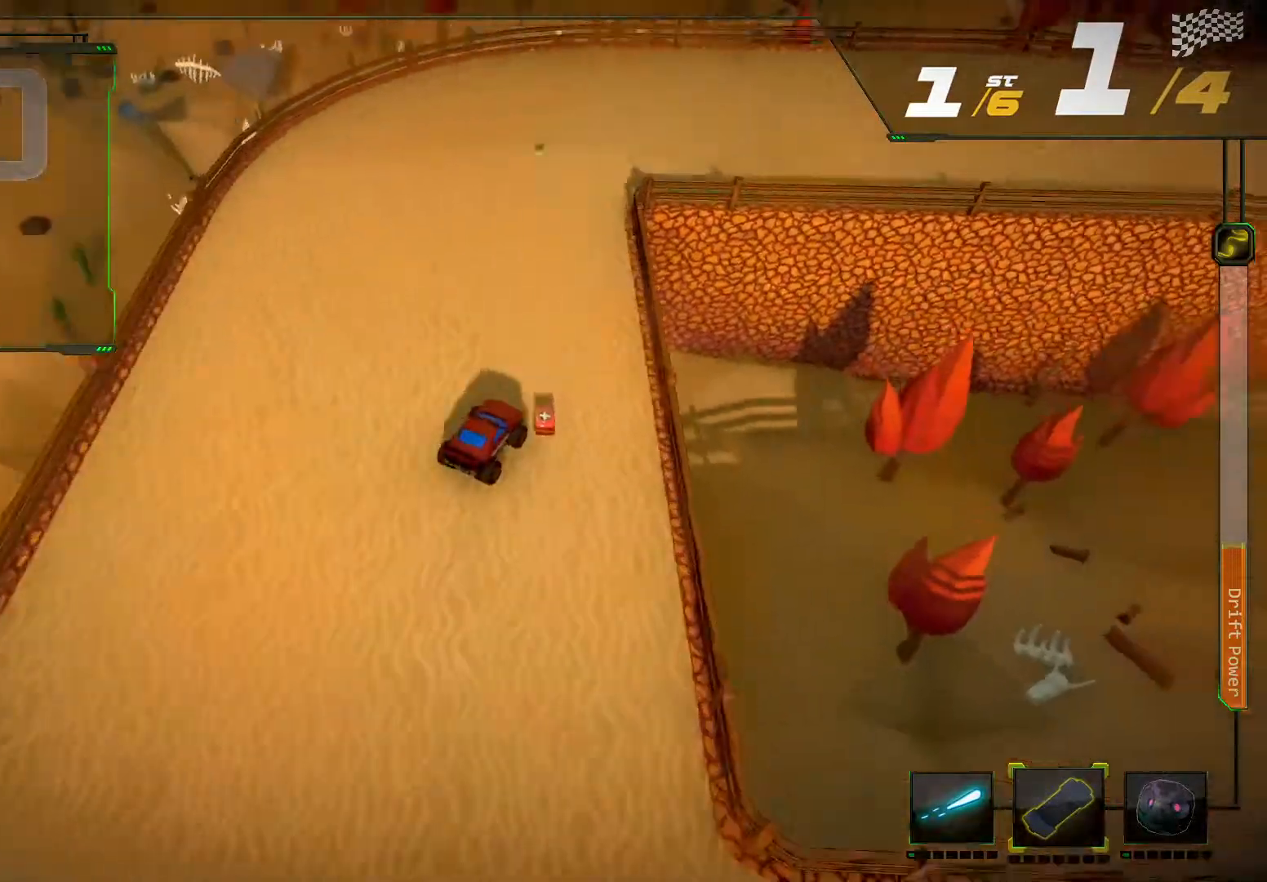
{"dt_ms": 500, "buttons": [], "left_stick": "right", "right_stick": "center", "events": [[167, "left_stick", "center"], [467, "R2", "up"], [500, "left_stick", "right"]]}
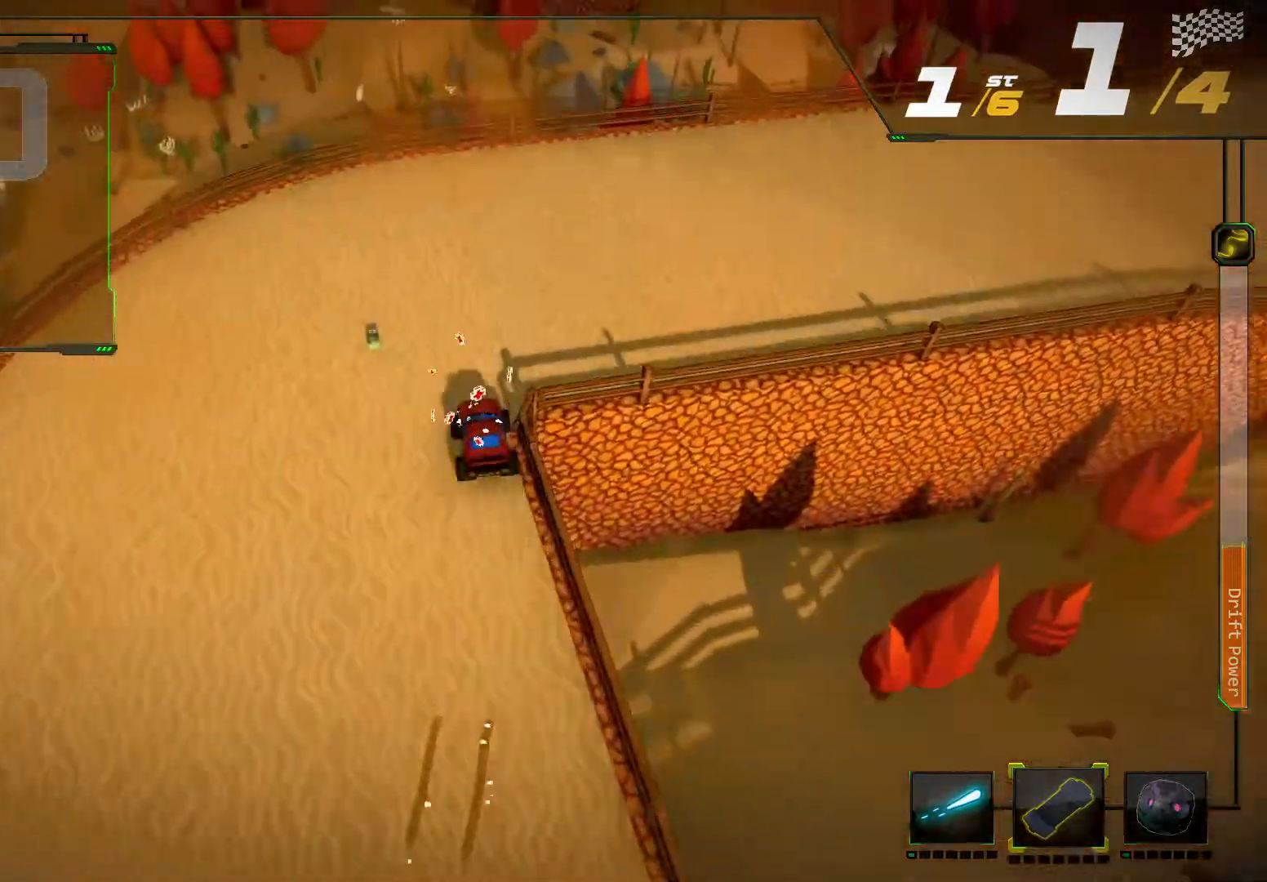
{"dt_ms": 500, "buttons": ["R2"], "left_stick": "right", "right_stick": "center", "events": [[100, "R2", "down"], [367, "R2", "up"], [500, "R2", "down"]]}
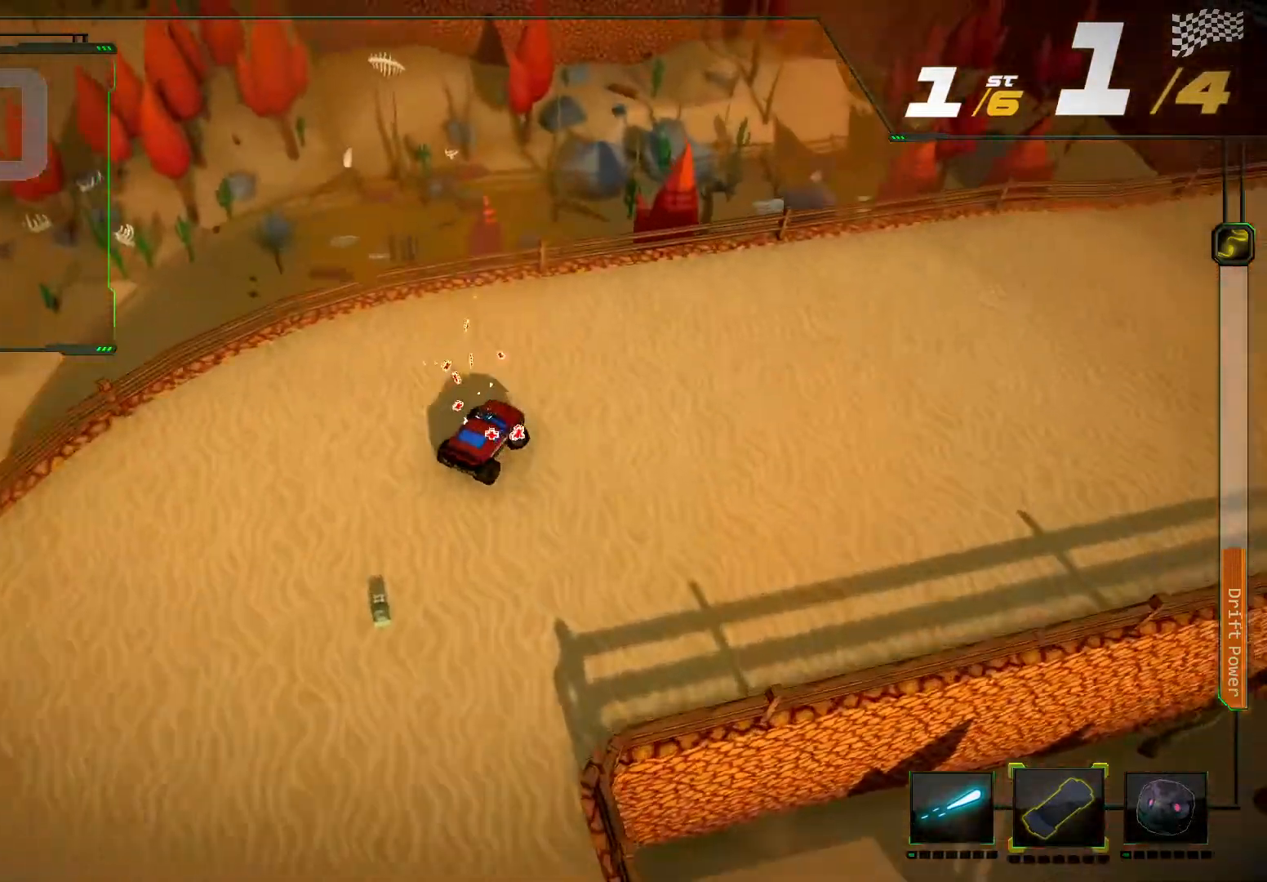
{"dt_ms": 500, "buttons": ["R2"], "left_stick": "center", "right_stick": "center", "events": [[300, "left_stick", "center"]]}
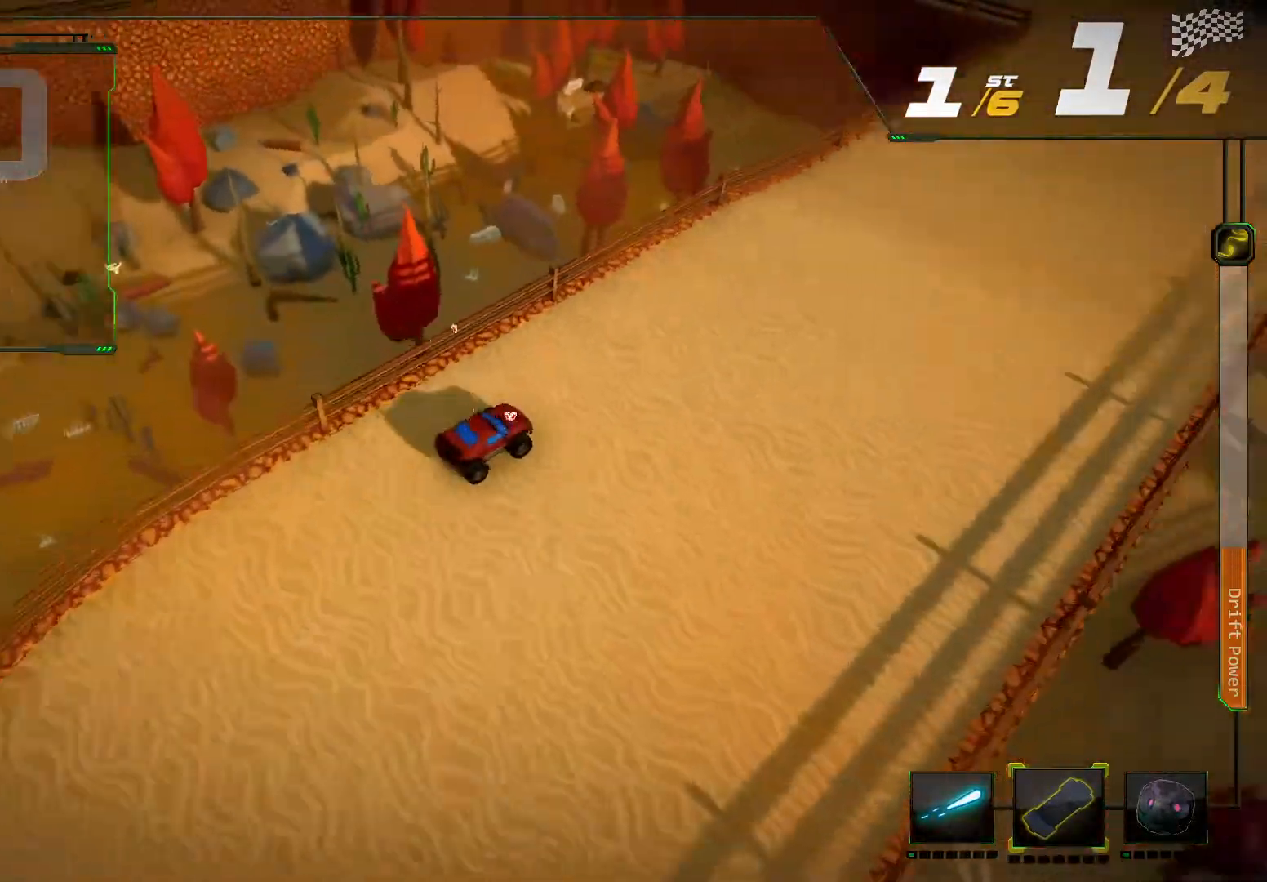
{"dt_ms": 500, "buttons": ["R2"], "left_stick": "center", "right_stick": "center", "events": []}
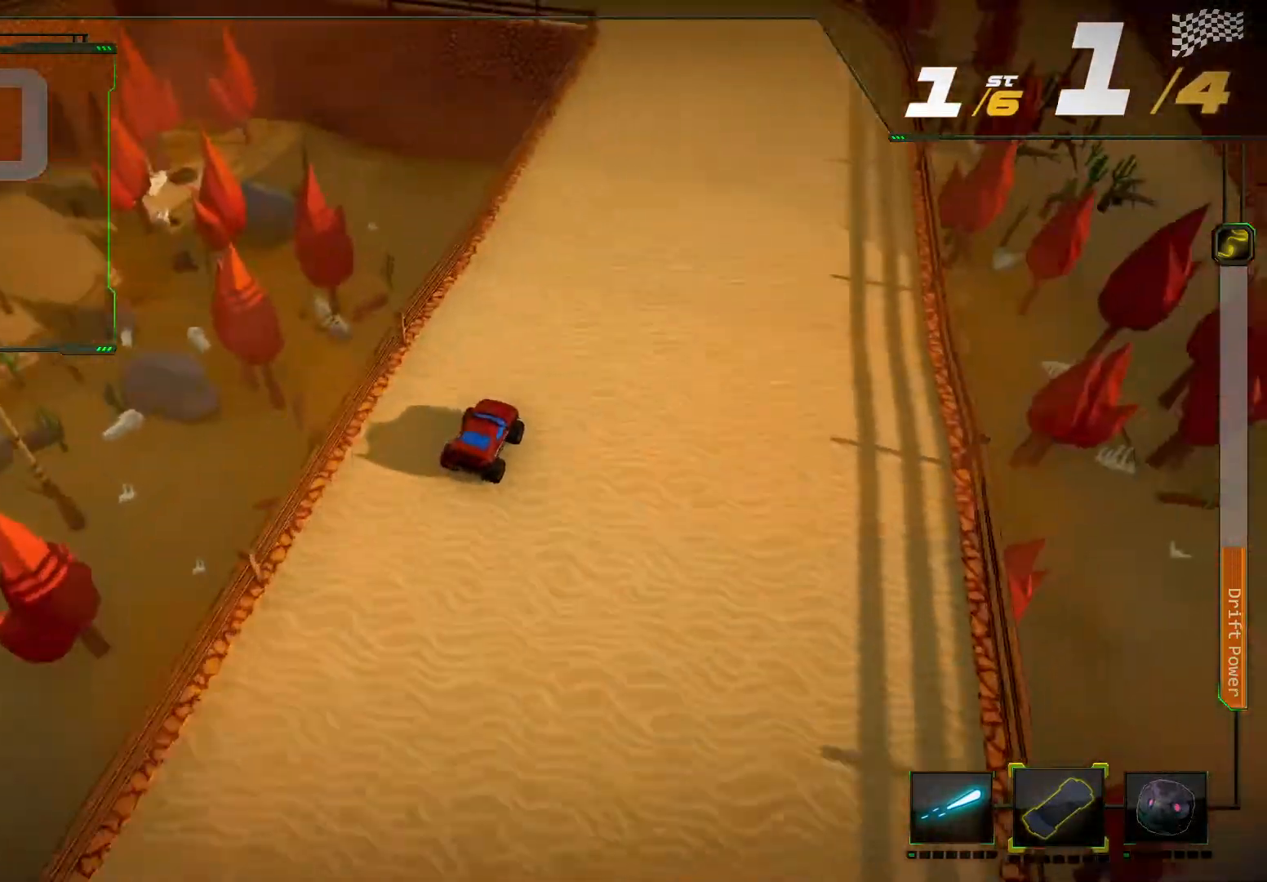
{"dt_ms": 500, "buttons": ["R2"], "left_stick": "center", "right_stick": "center", "events": []}
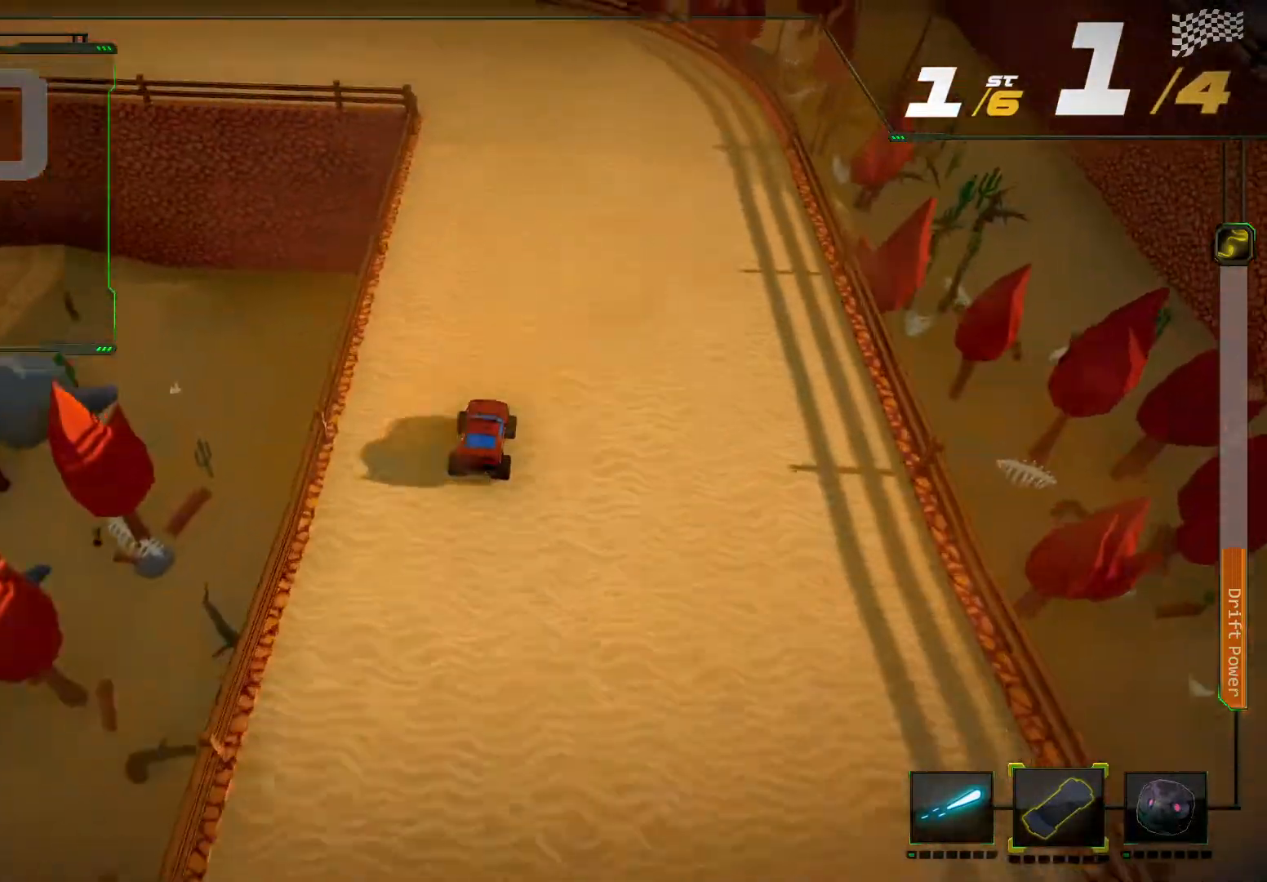
{"dt_ms": 500, "buttons": ["R2"], "left_stick": "down-left", "right_stick": "up-left", "events": [[300, "right_stick", "up-left"], [333, "left_stick", "down-left"]]}
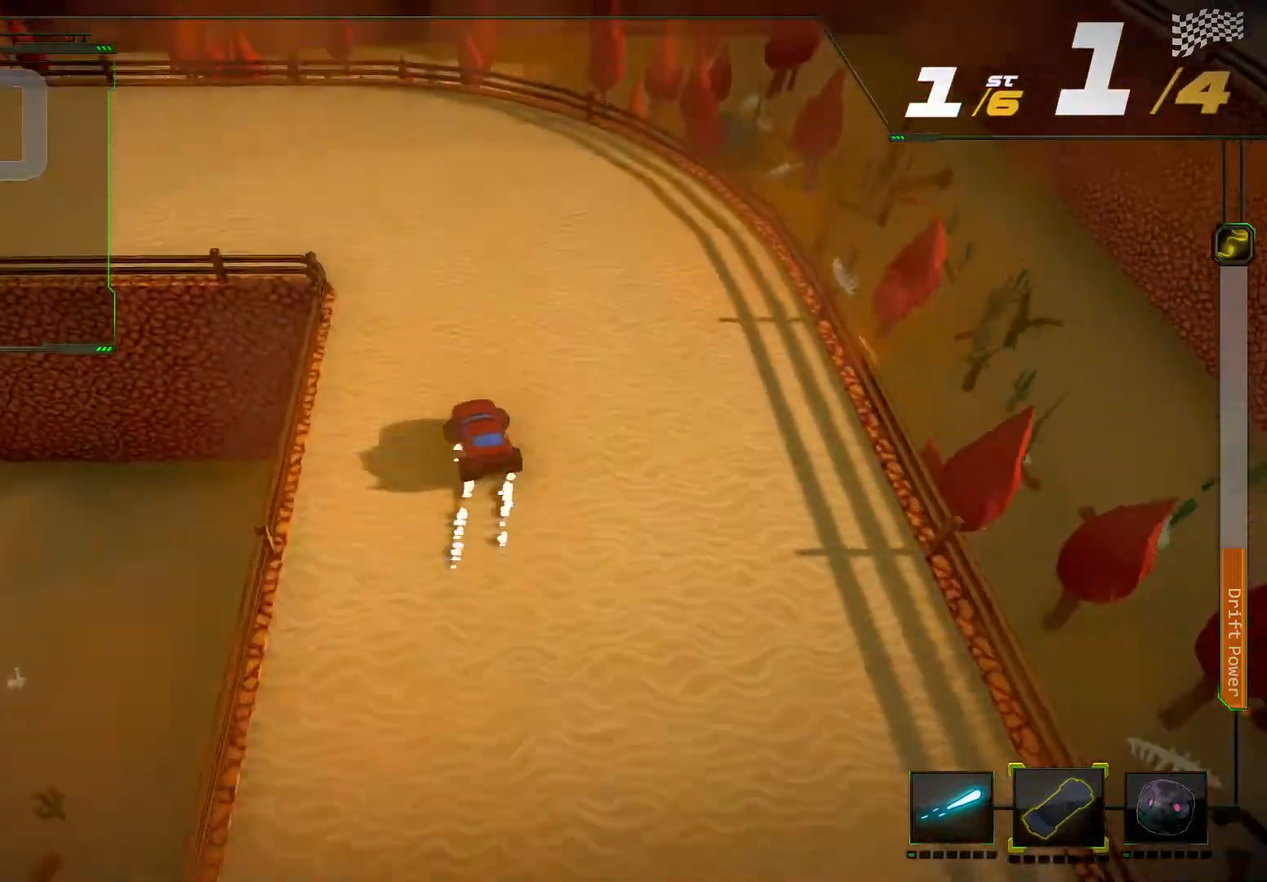
{"dt_ms": 500, "buttons": ["L2", "R2"], "left_stick": "center", "right_stick": "center", "events": [[433, "left_stick", "center"], [433, "right_stick", "center"], [467, "L2", "down"]]}
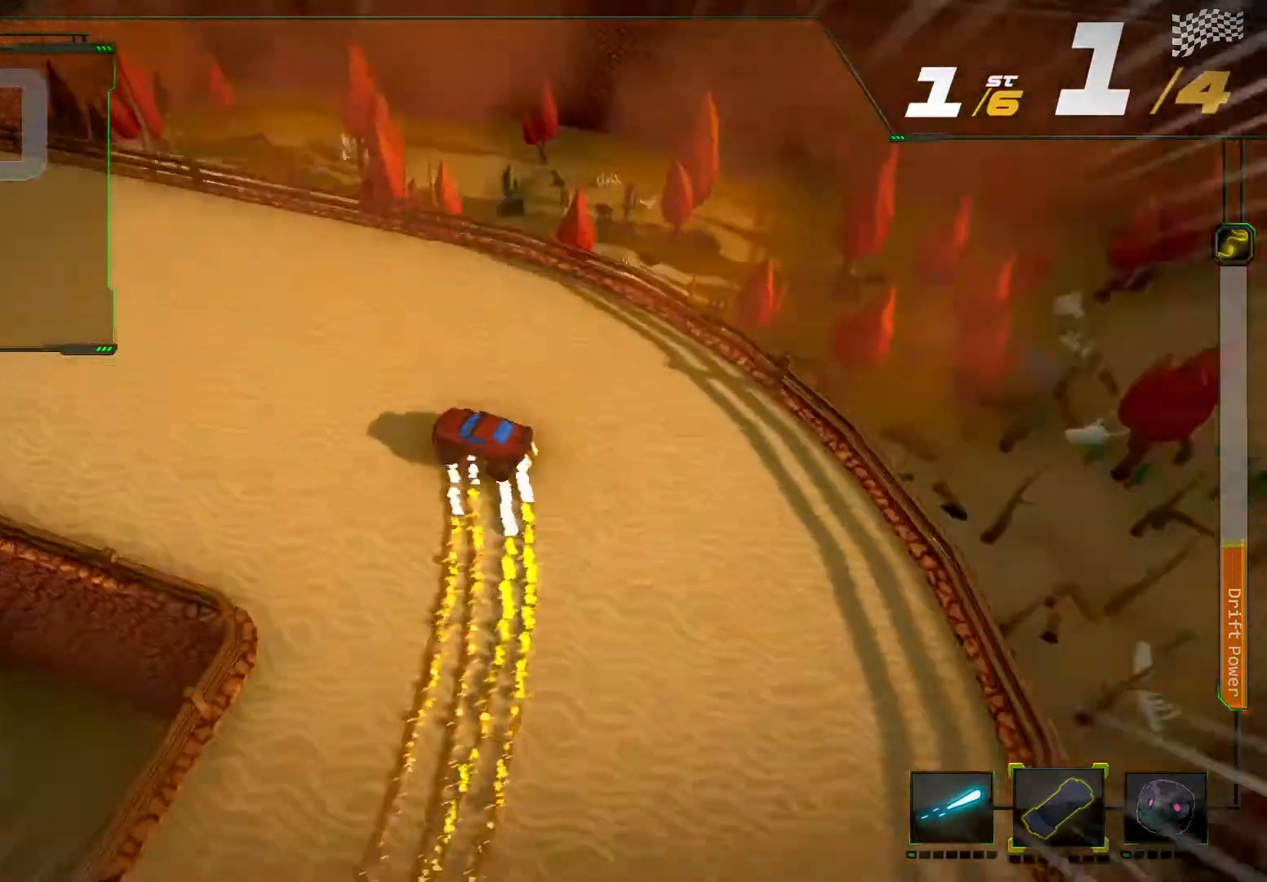
{"dt_ms": 500, "buttons": ["R2"], "left_stick": "center", "right_stick": "center", "events": [[233, "L2", "up"]]}
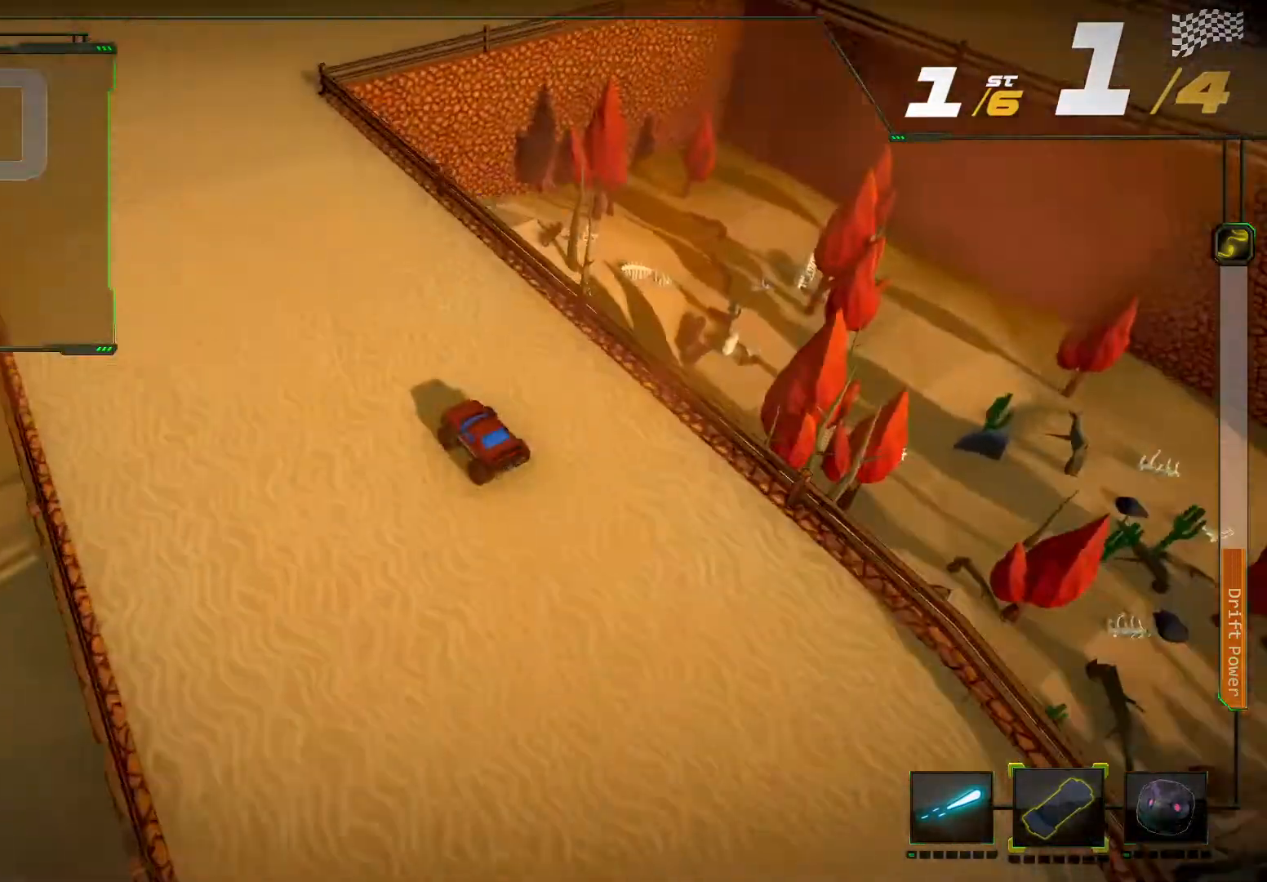
{"dt_ms": 500, "buttons": ["R2"], "left_stick": "center", "right_stick": "center", "events": []}
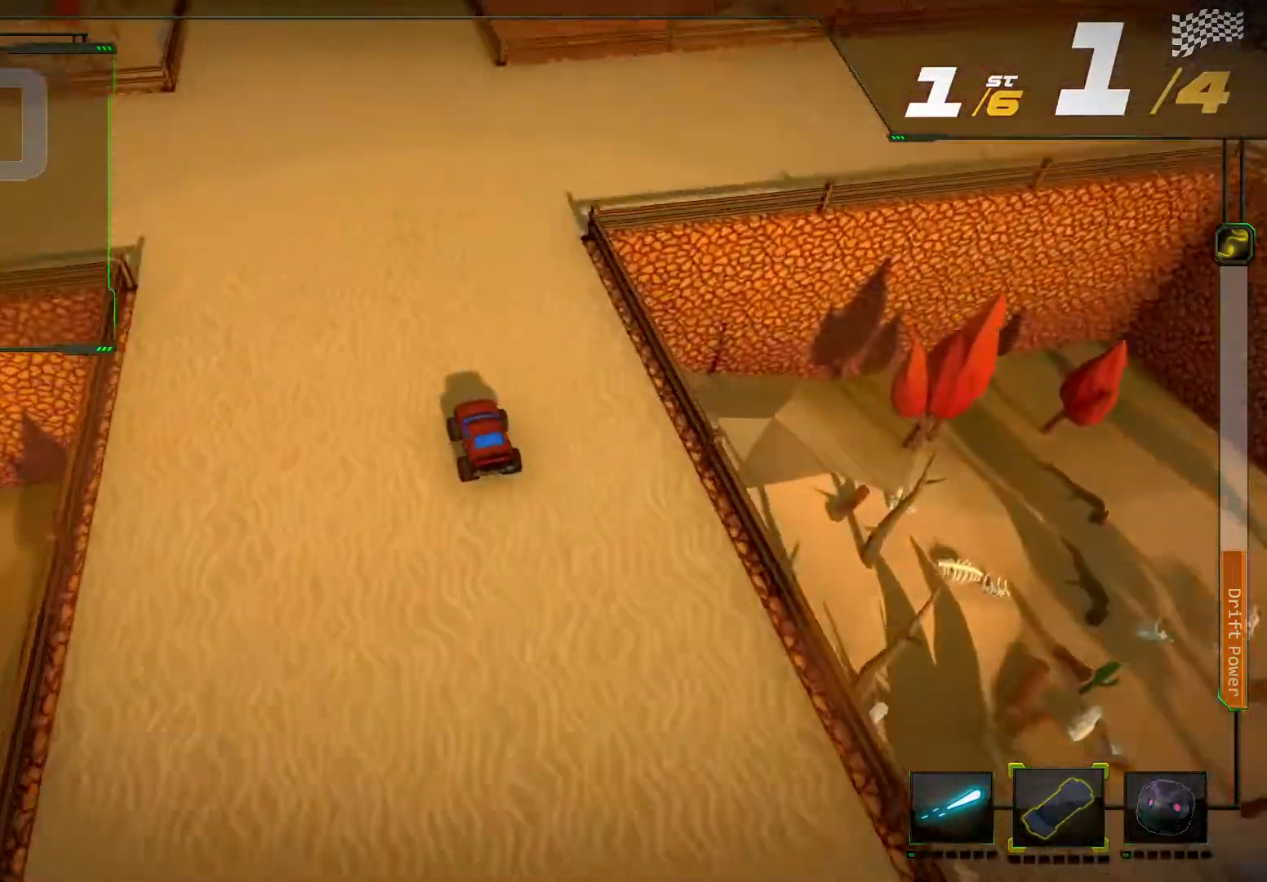
{"dt_ms": 500, "buttons": ["R2"], "left_stick": "center", "right_stick": "center", "events": []}
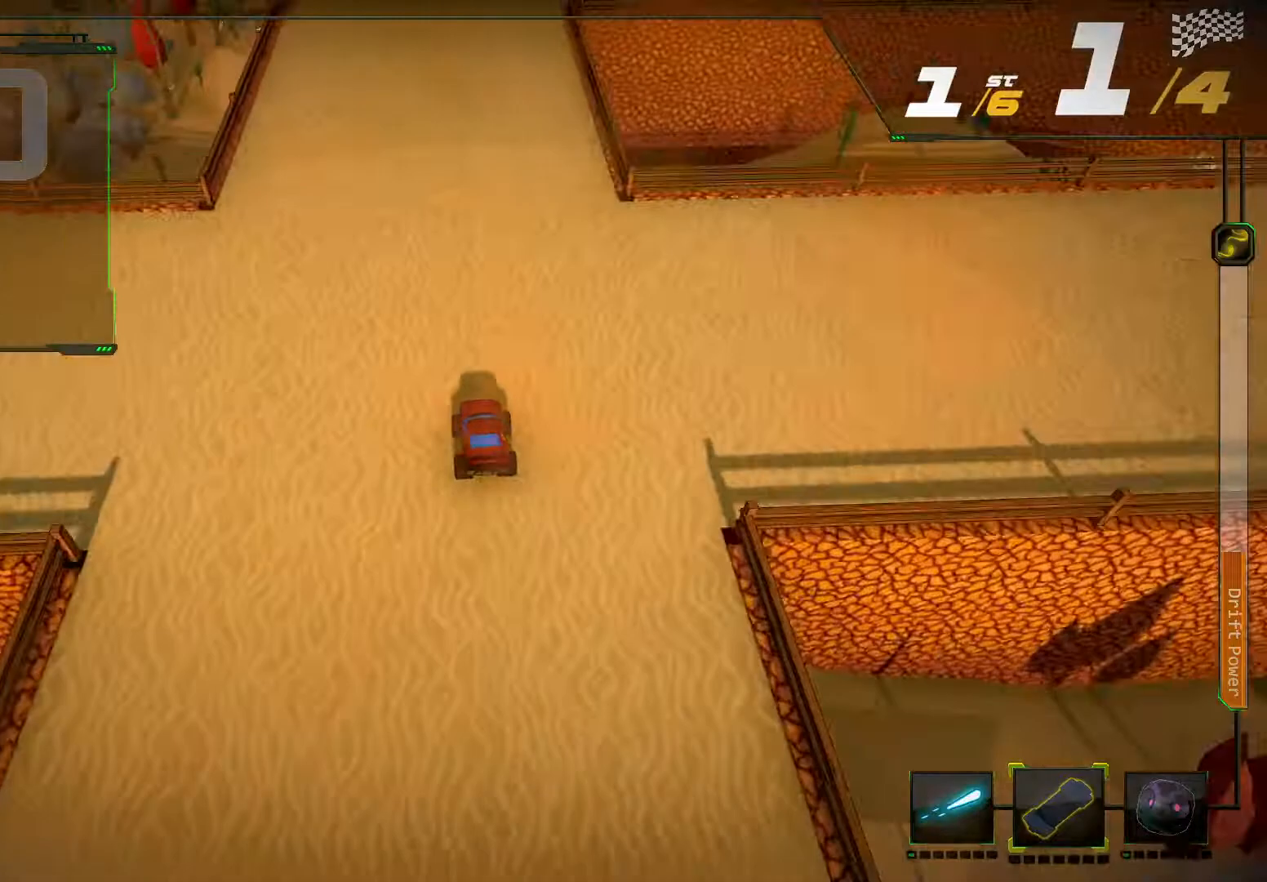
{"dt_ms": 1000, "buttons": ["R2"], "left_stick": "right", "right_stick": "center"}
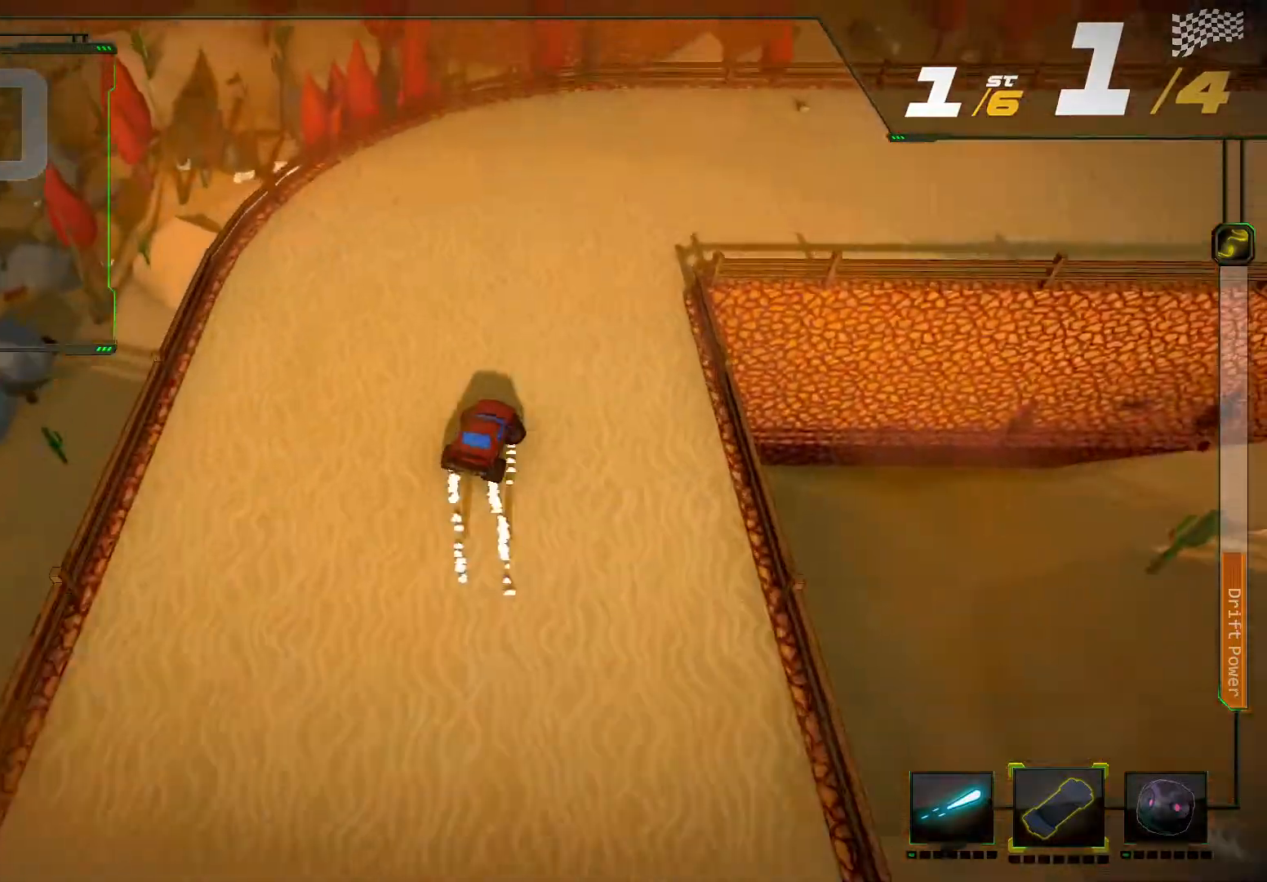
{"dt_ms": 500, "buttons": ["R2"], "left_stick": "right", "right_stick": "center", "events": [[67, "left_stick", "center"], [233, "left_stick", "right"]]}
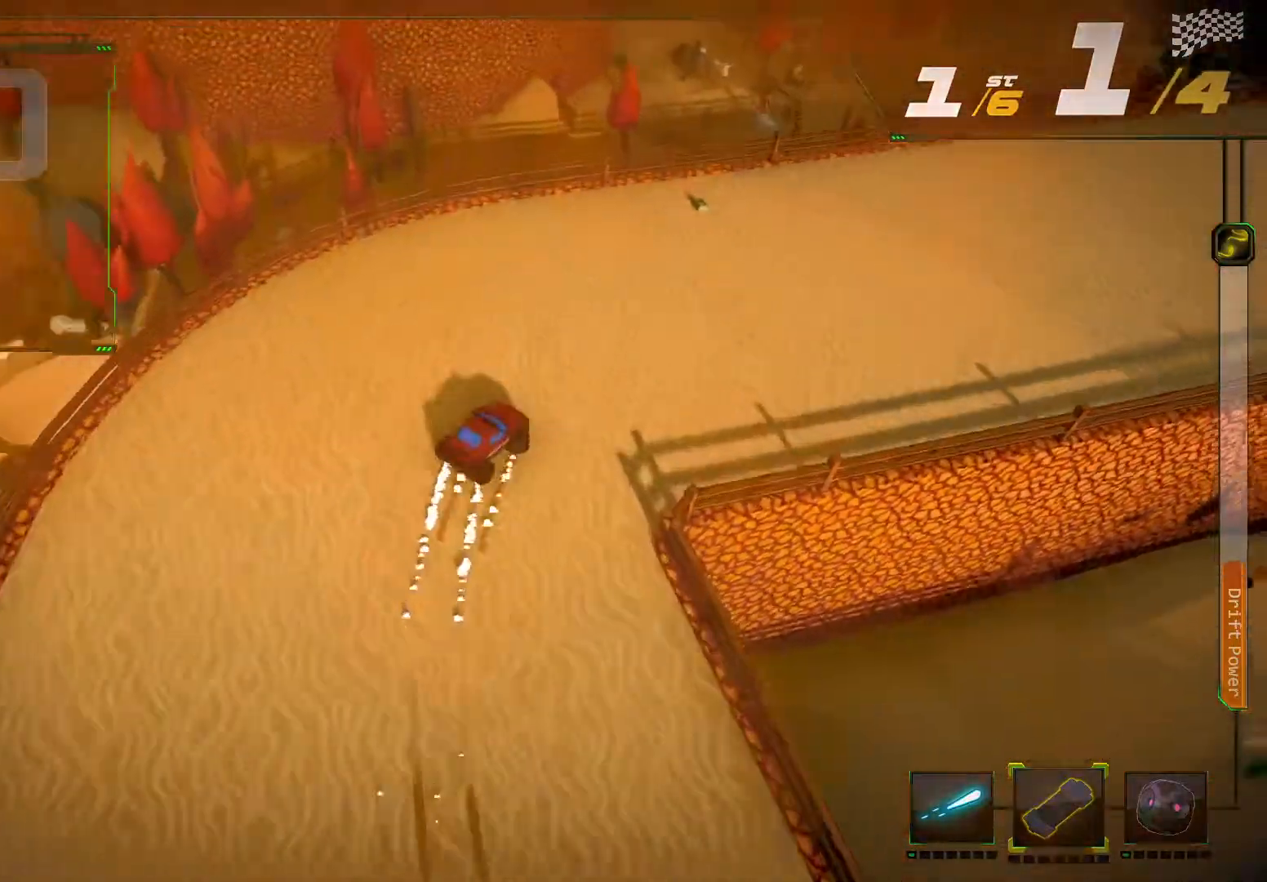
{"dt_ms": 500, "buttons": ["R2"], "left_stick": "center", "right_stick": "center", "events": [[33, "left_stick", "center"], [167, "left_stick", "right"], [467, "left_stick", "center"]]}
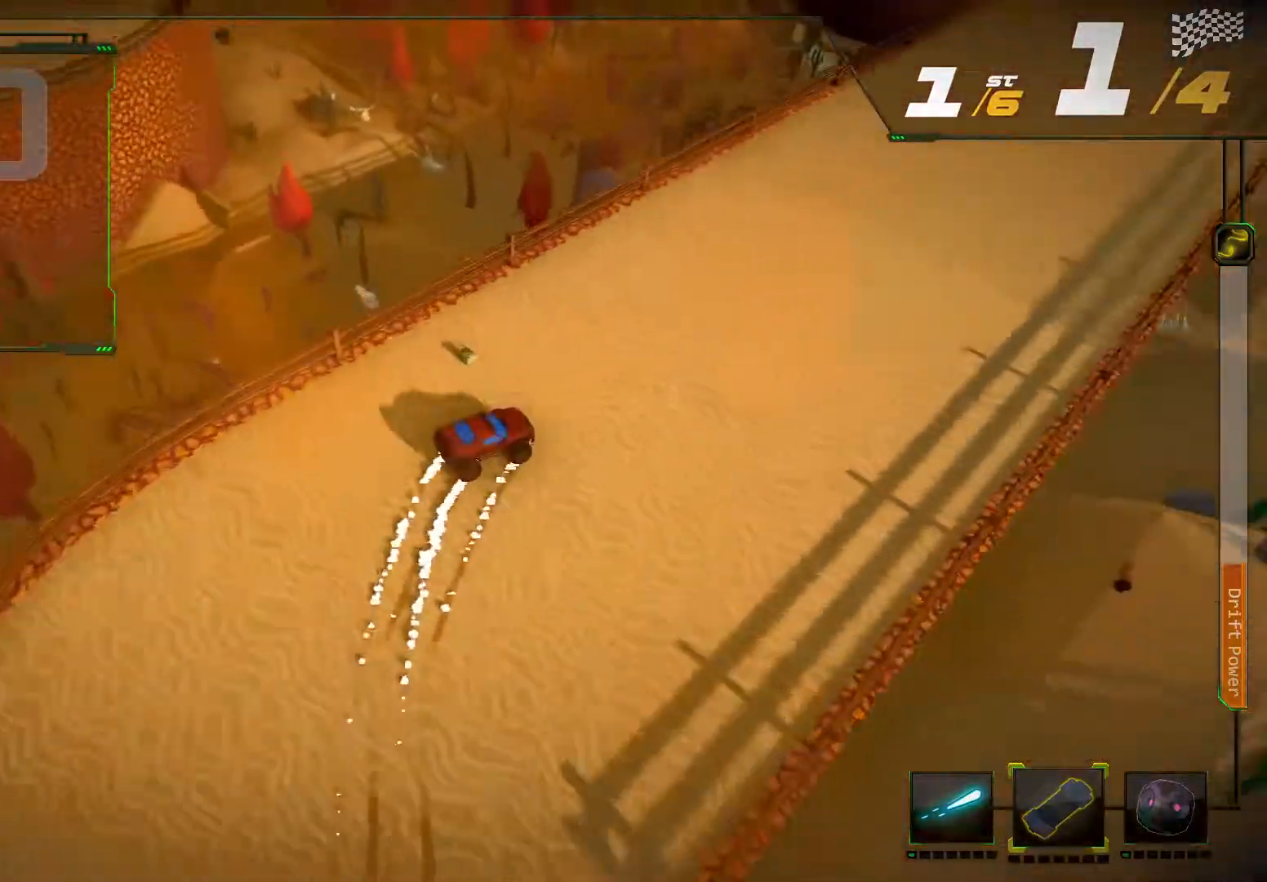
{"dt_ms": 500, "buttons": ["R2"], "left_stick": "left", "right_stick": "center", "events": [[433, "left_stick", "left"]]}
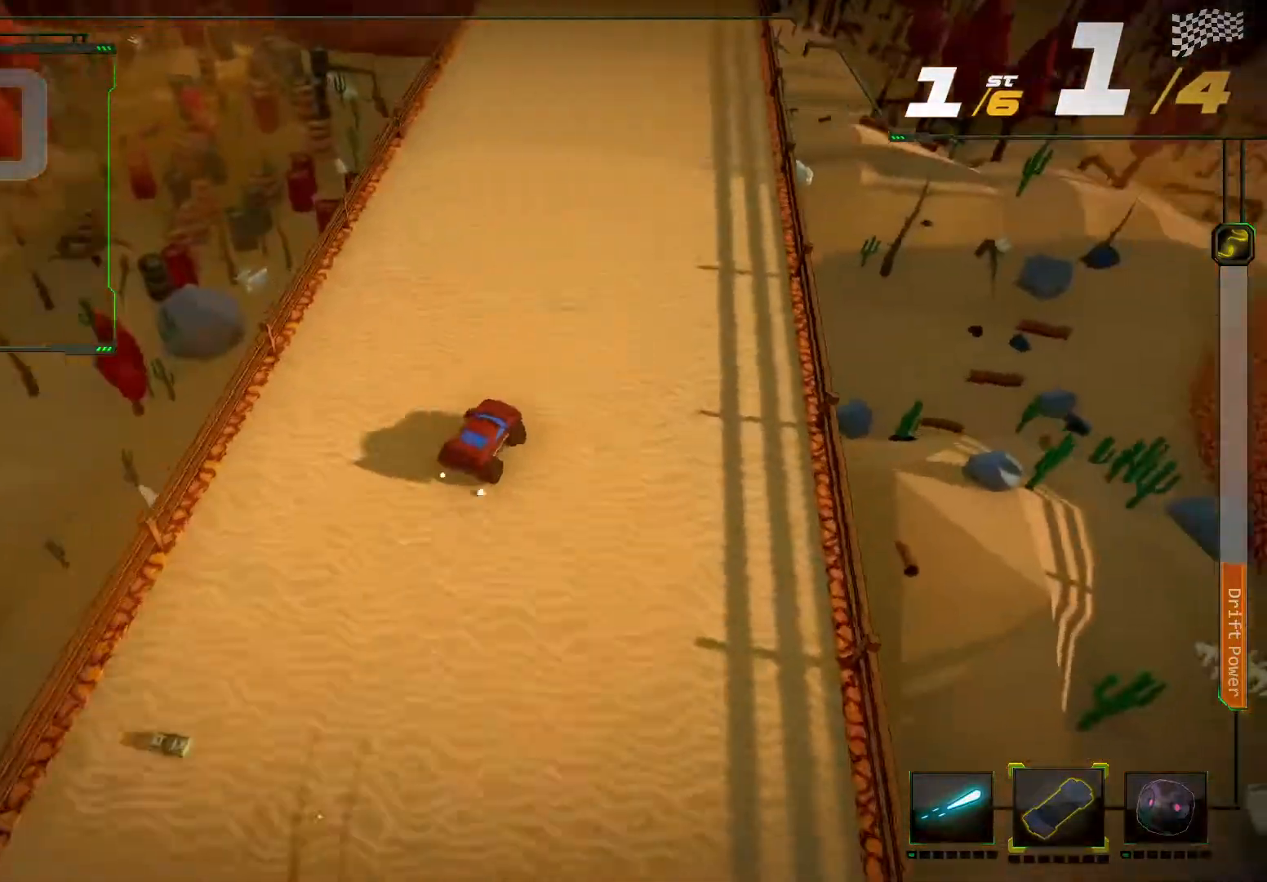
{"dt_ms": 500, "buttons": ["R2"], "left_stick": "center", "right_stick": "center", "events": [[33, "left_stick", "down-left"], [200, "left_stick", "center"]]}